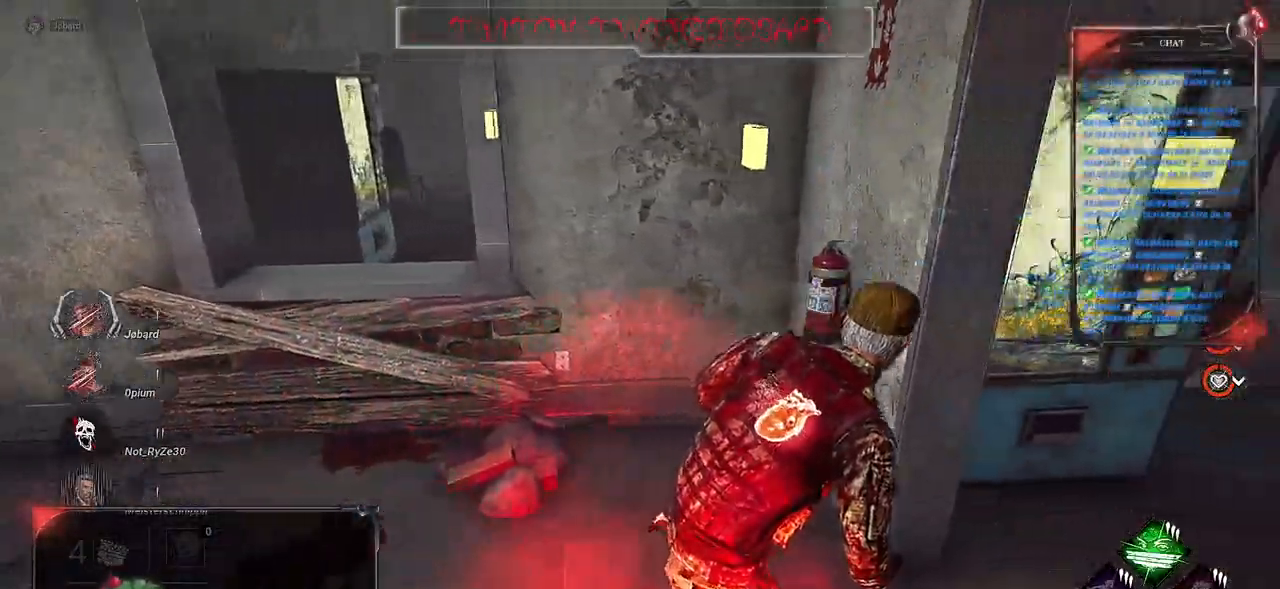
Gameplay with keyboard and mouse; each line is a JSON object with the keys and mouse buttons held at the frame after it. "events" lists presses ("down") and releases ("up") of "a", "ctrl", "d", "e", "f", "q", "r", "s", "shift", "space", "tab", "z", "mouse_left", "mouse_wheel", "mouse_right", "mouse_mb4" and "mouse_mb5" between this image and that frame as [ms after this image, input, new state], when the widget could be followed in between. "mouse_left", "mouse_wheel", "mouse_right", "mouse_mb4", "mouse_mb5" = the "left", "wheel", "right", "mb4", "mb5" buttons of the "mouse" list. No other keys are recorded. "wheel" means that the mouse wheel is clicked or scrolled. Mouse movement is not recorded.
{"keys": ["d", "shift"], "mouse": [], "events": []}
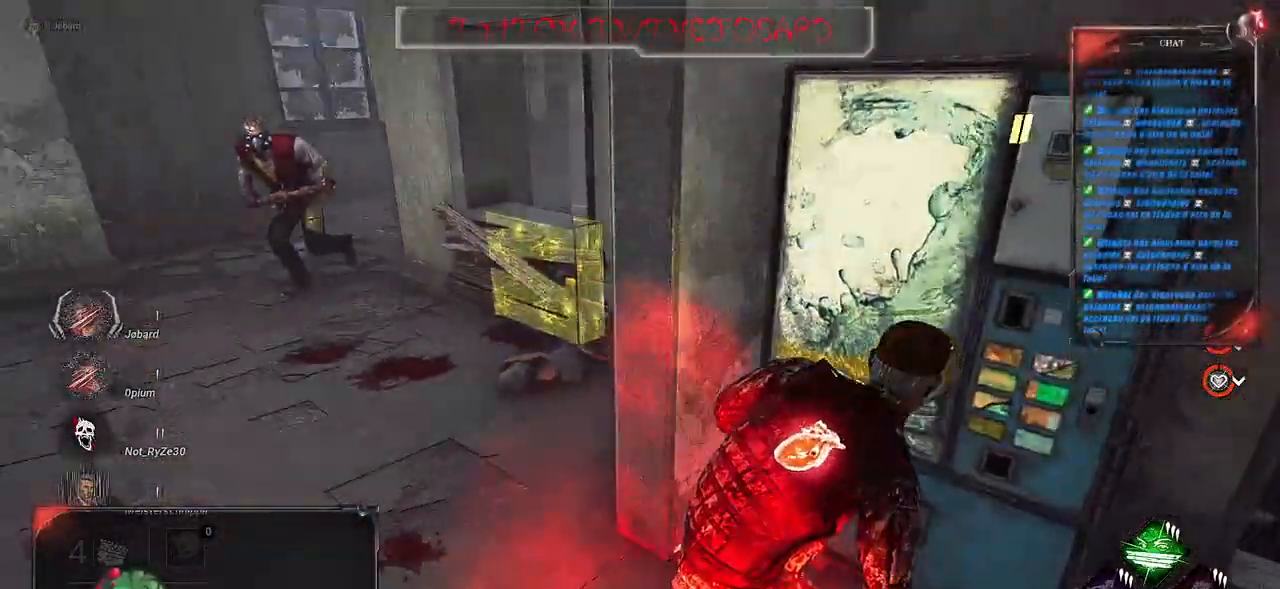
{"keys": ["d", "shift"], "mouse": [], "events": []}
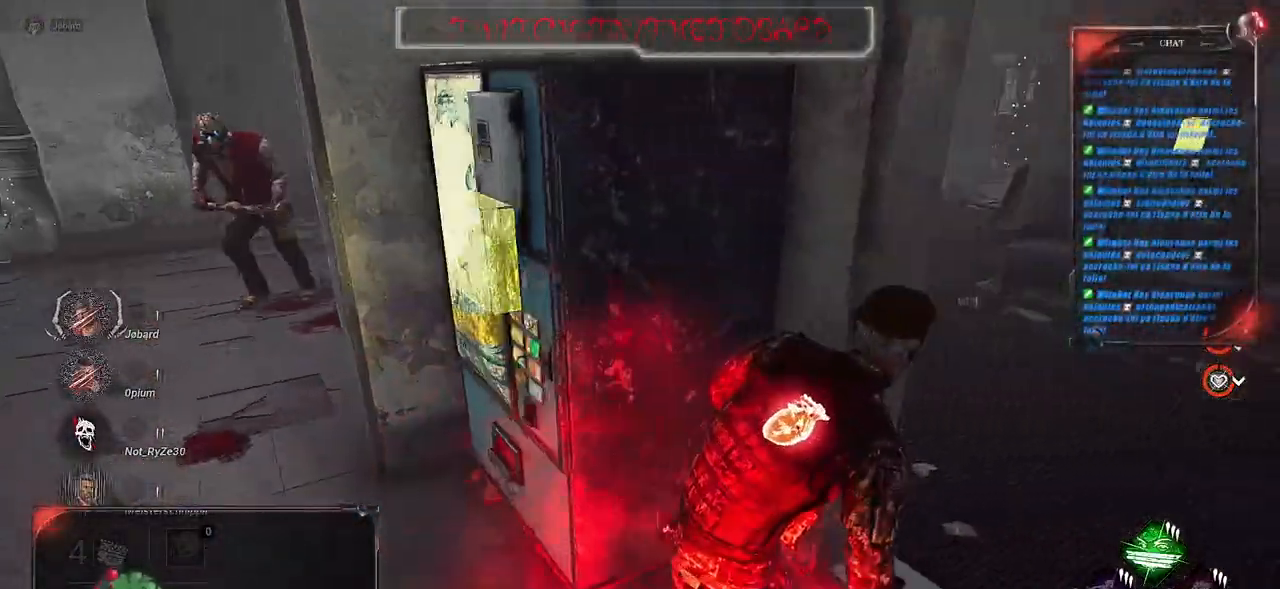
{"keys": ["d", "shift", "z"], "mouse": [], "events": [[17, "z", "down"]]}
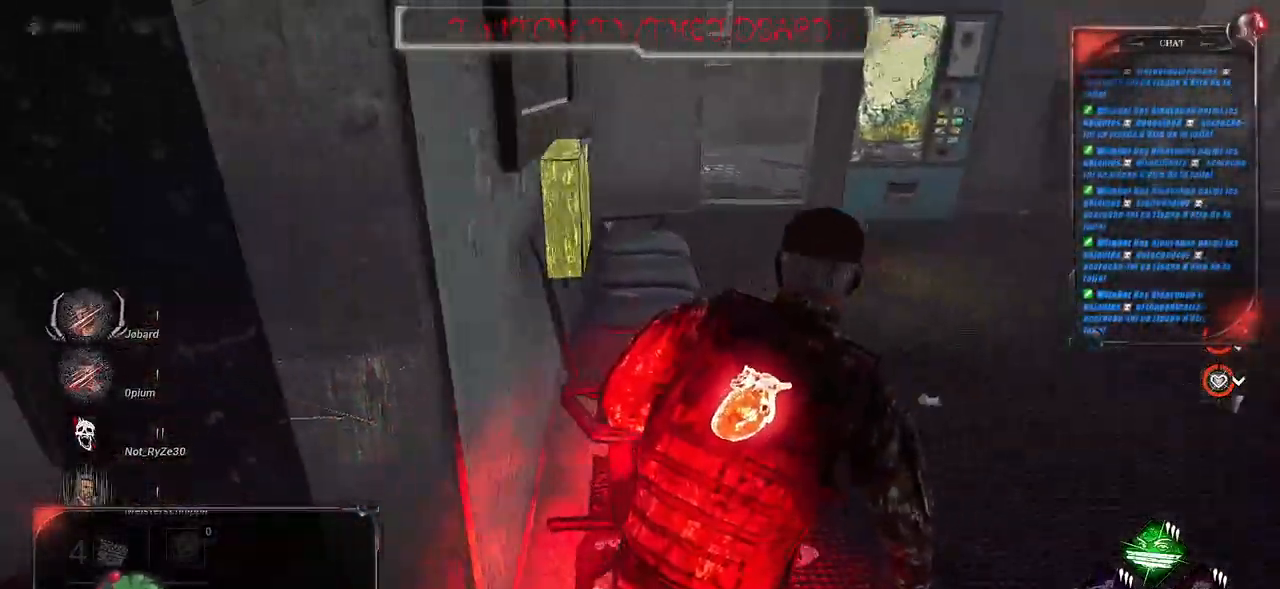
{"keys": ["d", "shift"], "mouse": [], "events": [[200, "z", "up"]]}
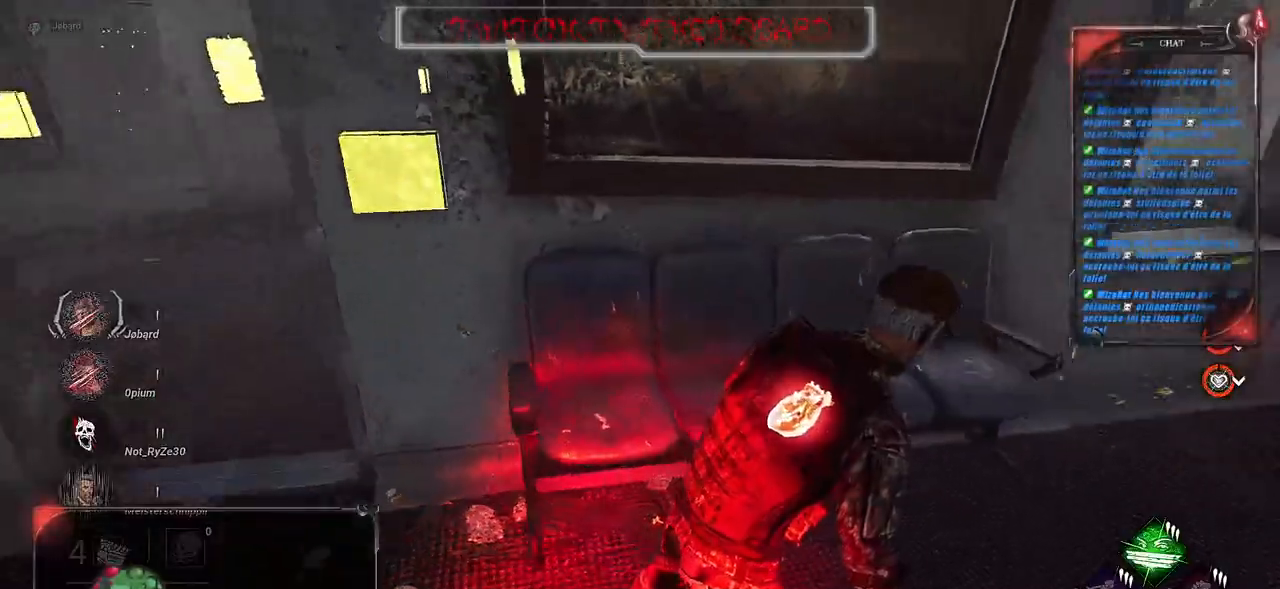
{"keys": ["d", "shift"], "mouse": [], "events": []}
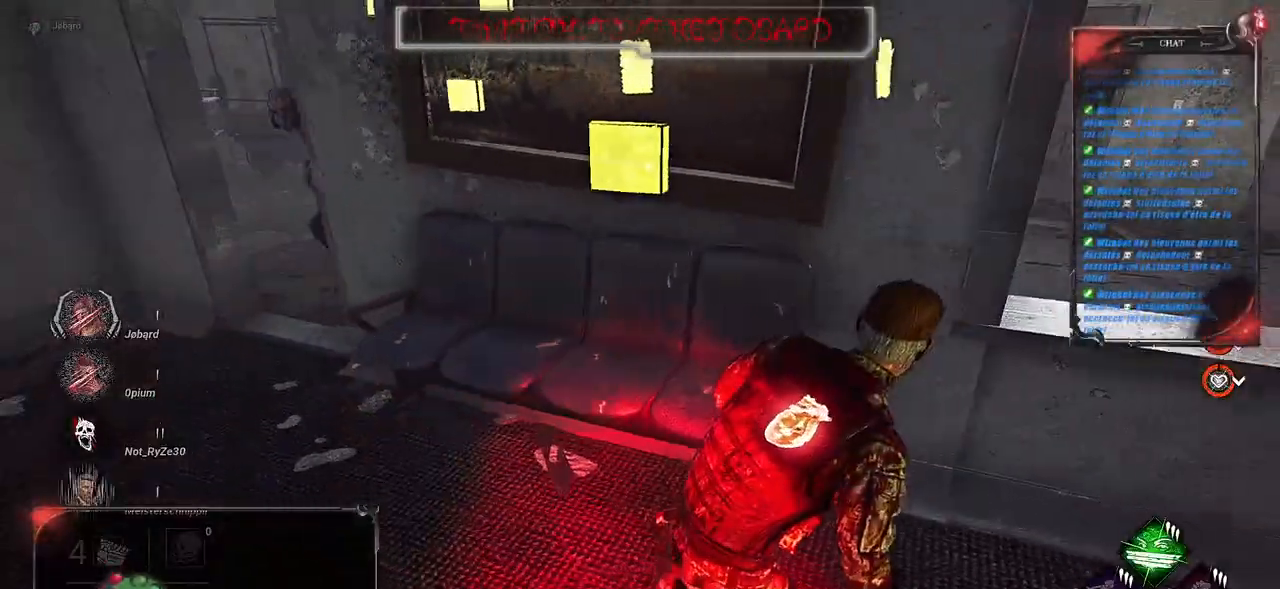
{"keys": ["q", "shift"], "mouse": [], "events": [[217, "s", "down"], [383, "q", "down"], [417, "d", "up"], [483, "s", "up"]]}
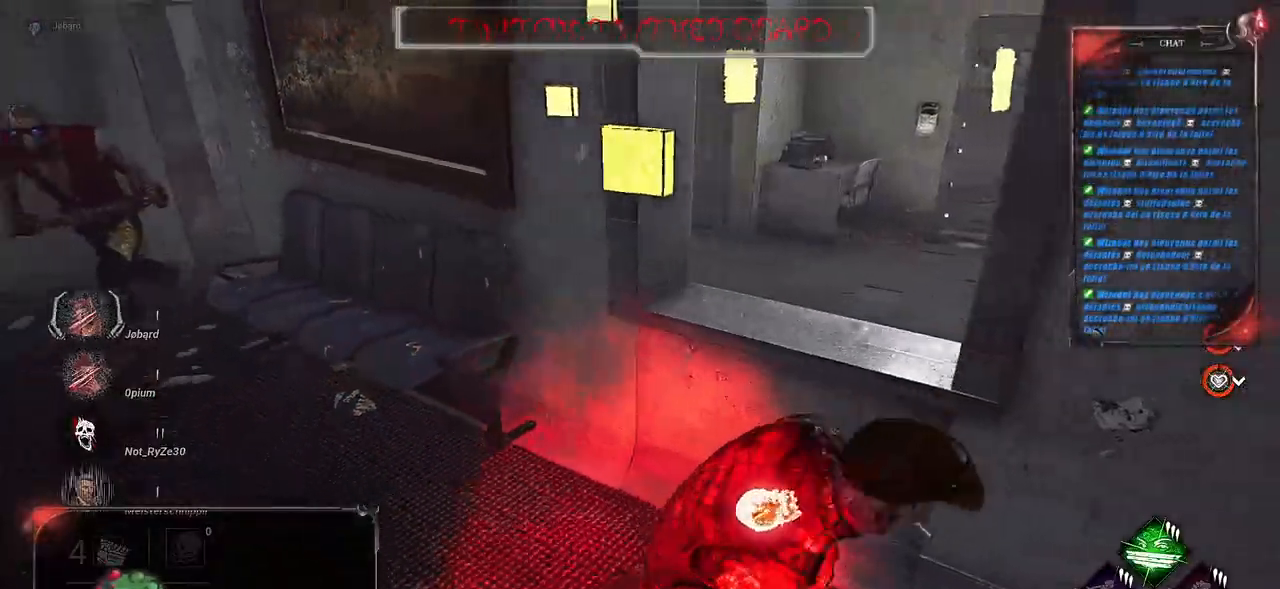
{"keys": ["q", "shift", "z"], "mouse": [], "events": [[417, "z", "down"]]}
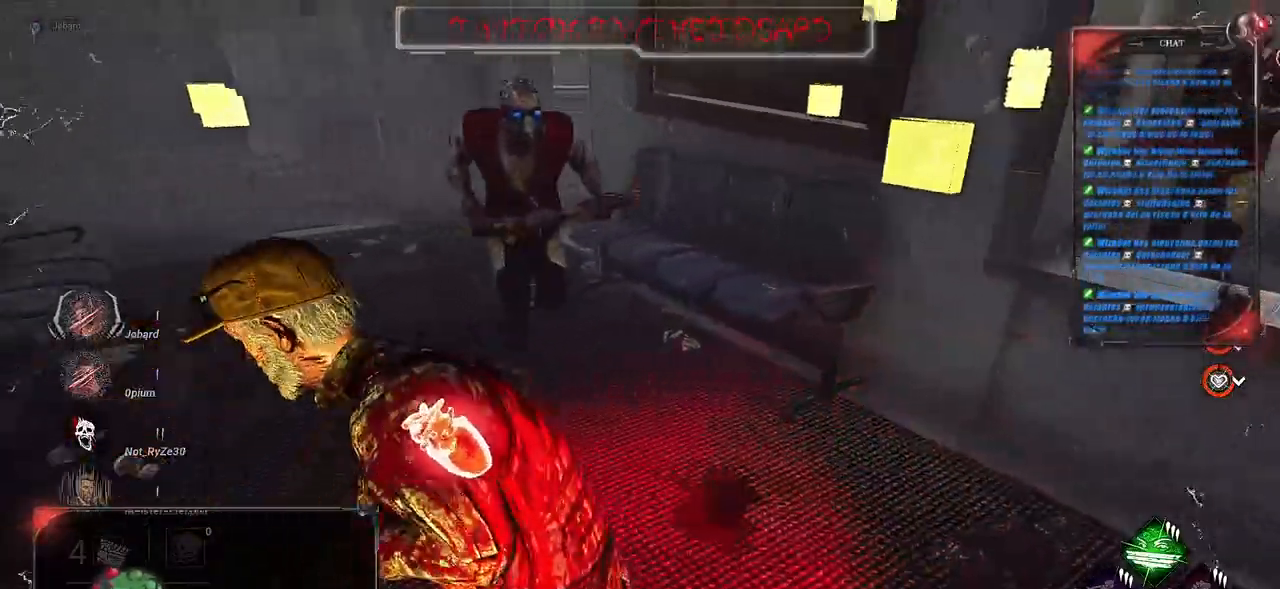
{"keys": ["d", "shift"], "mouse": [], "events": [[133, "q", "up"], [200, "d", "down"], [400, "z", "up"]]}
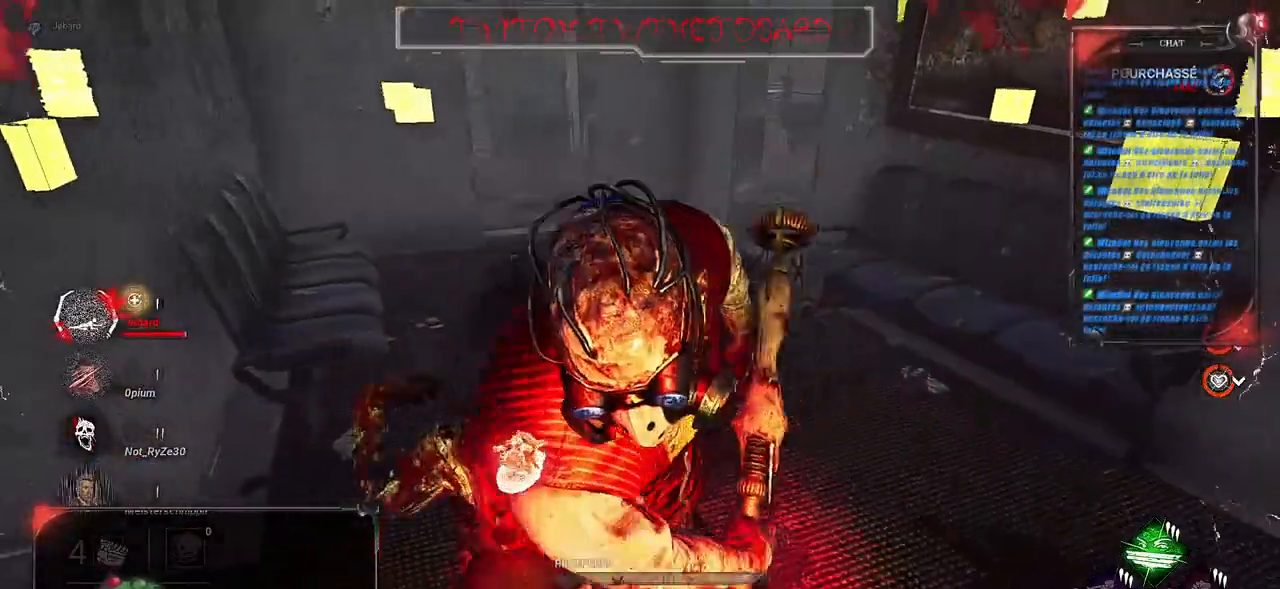
{"keys": ["d"], "mouse": [], "events": [[467, "shift", "up"]]}
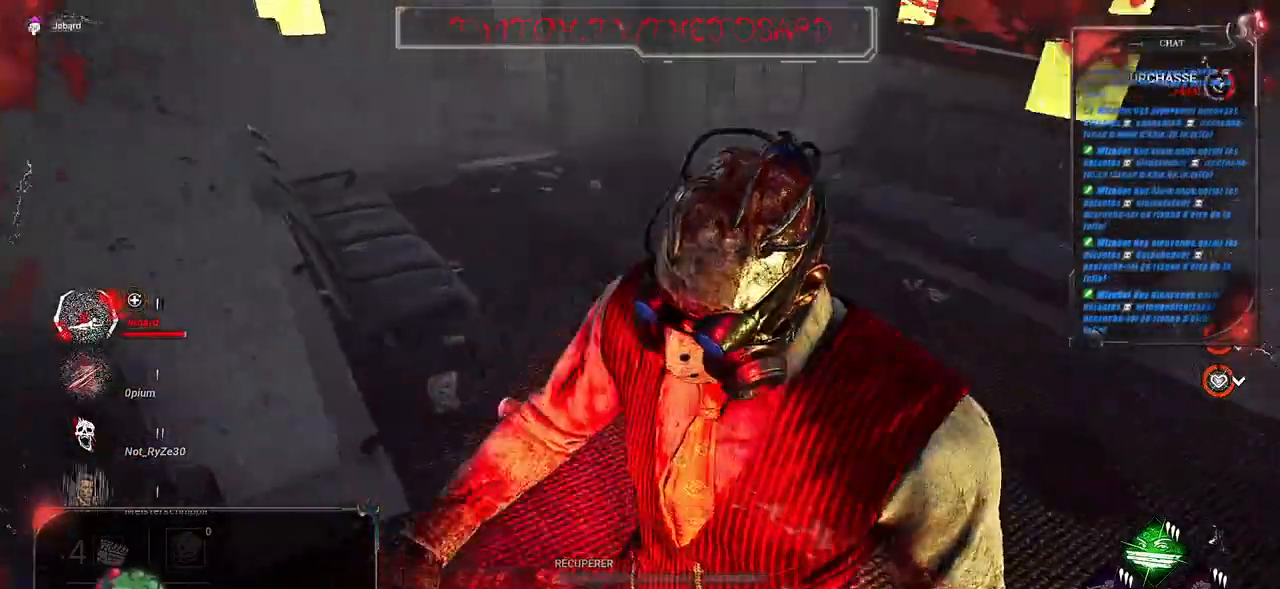
{"keys": ["d"], "mouse": [], "events": []}
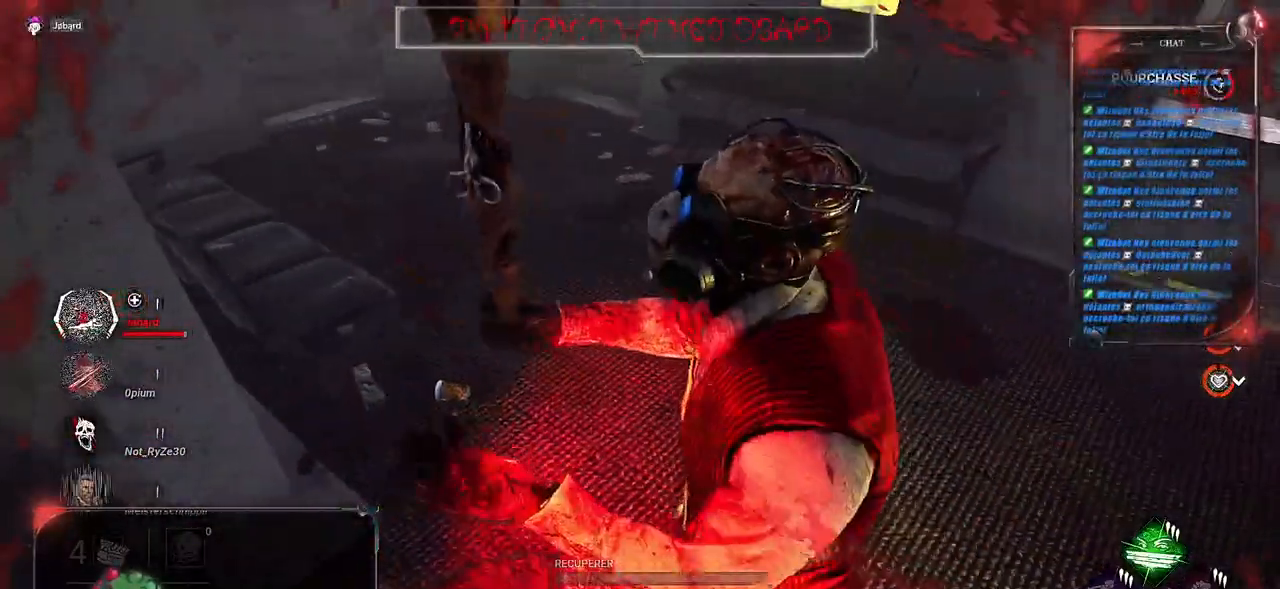
{"keys": ["d"], "mouse": [], "events": []}
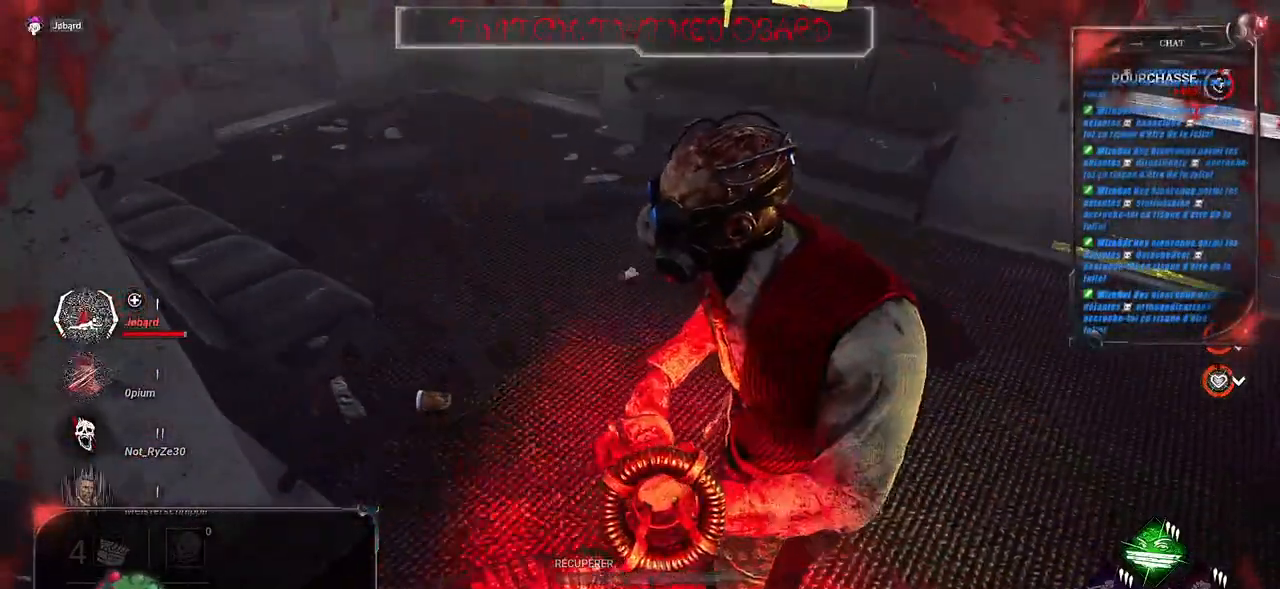
{"keys": ["d"], "mouse": [], "events": []}
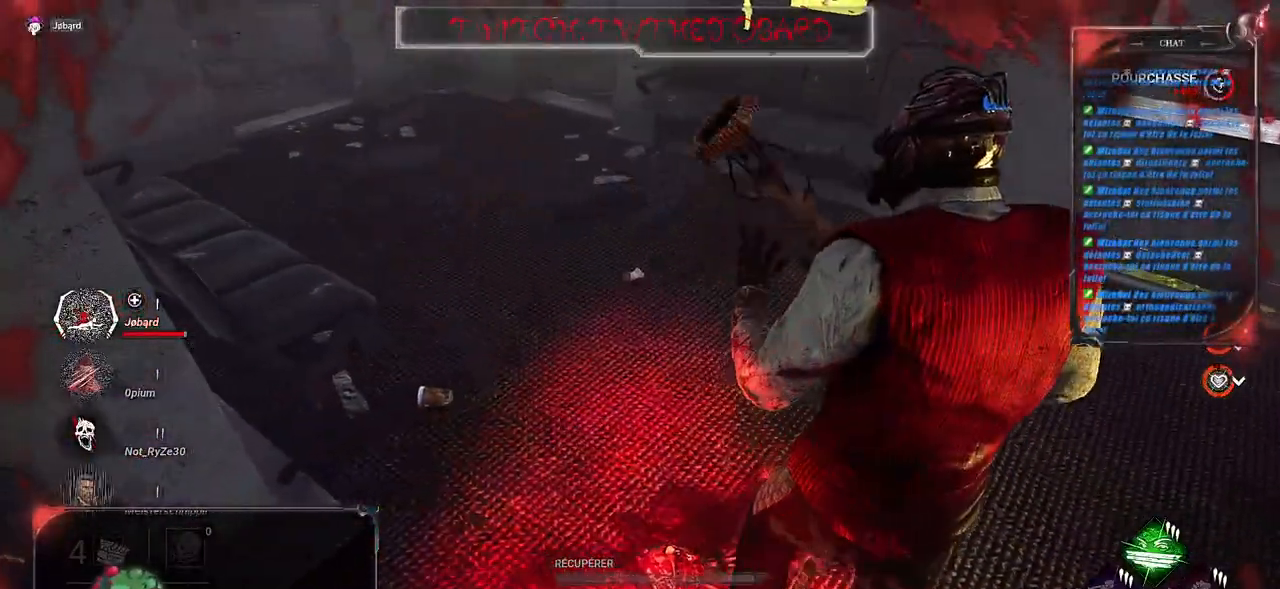
{"keys": ["d"], "mouse": [], "events": []}
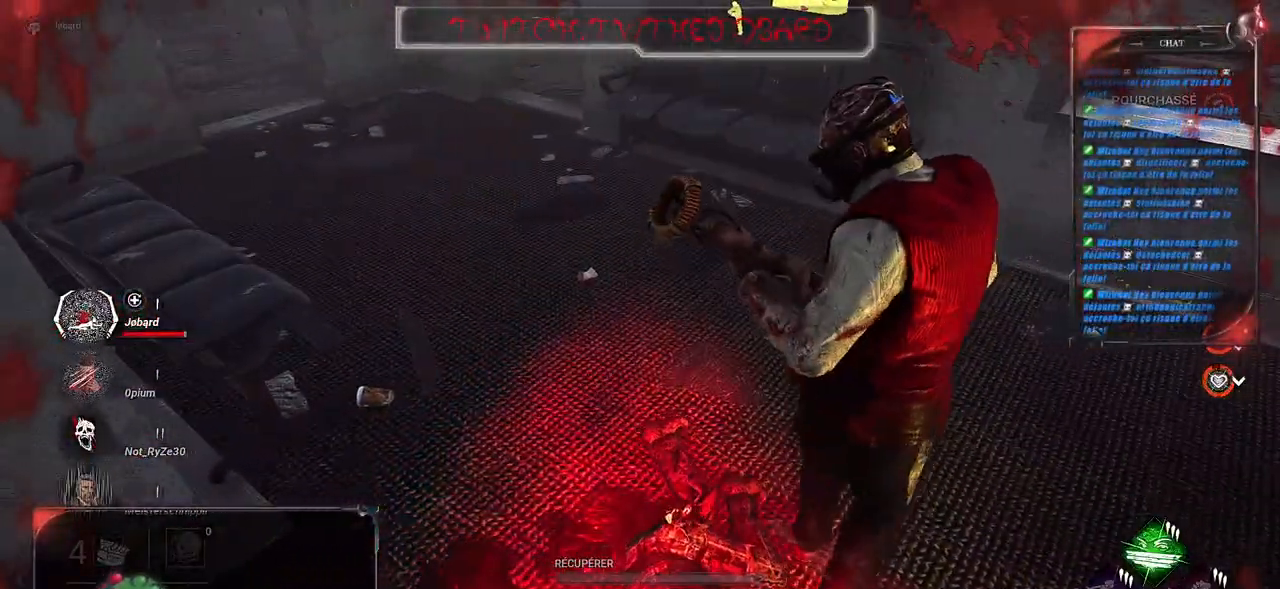
{"keys": ["d"], "mouse": [], "events": [[33, "s", "down"], [383, "s", "up"]]}
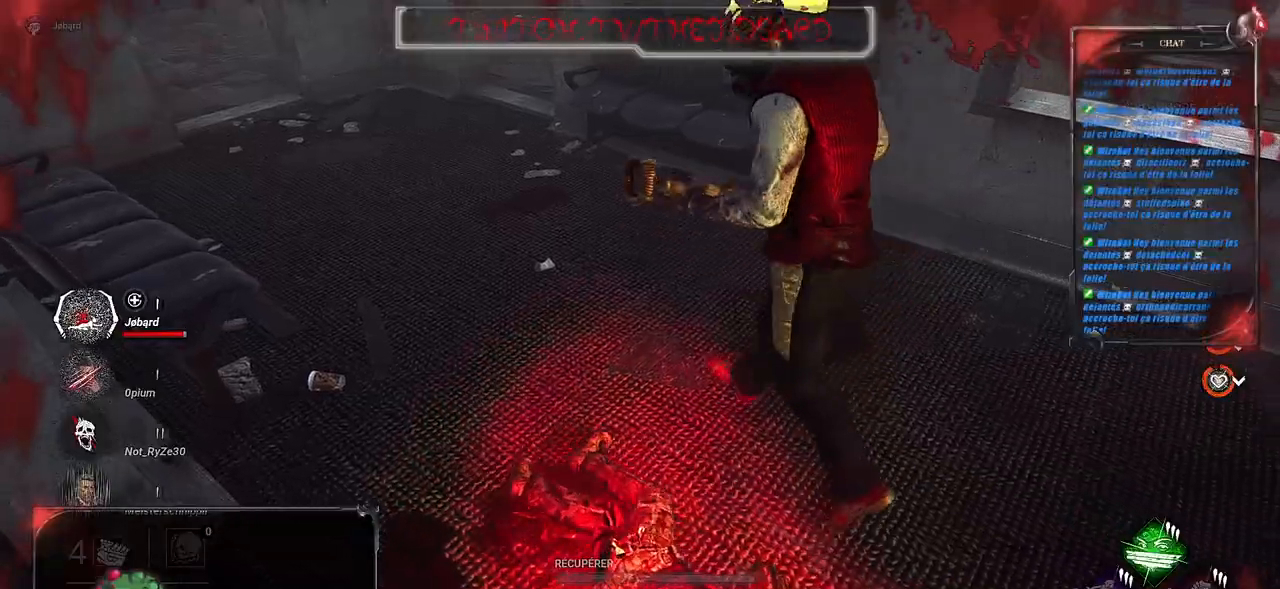
{"keys": ["d"], "mouse": [], "events": []}
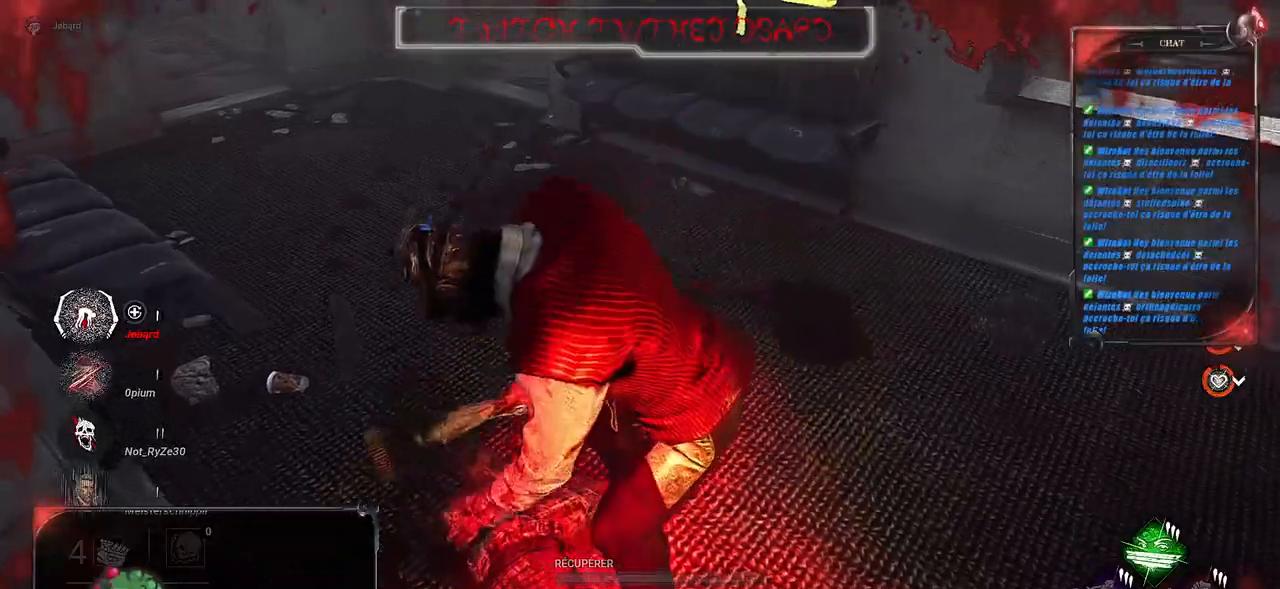
{"keys": [], "mouse": [], "events": [[300, "d", "up"]]}
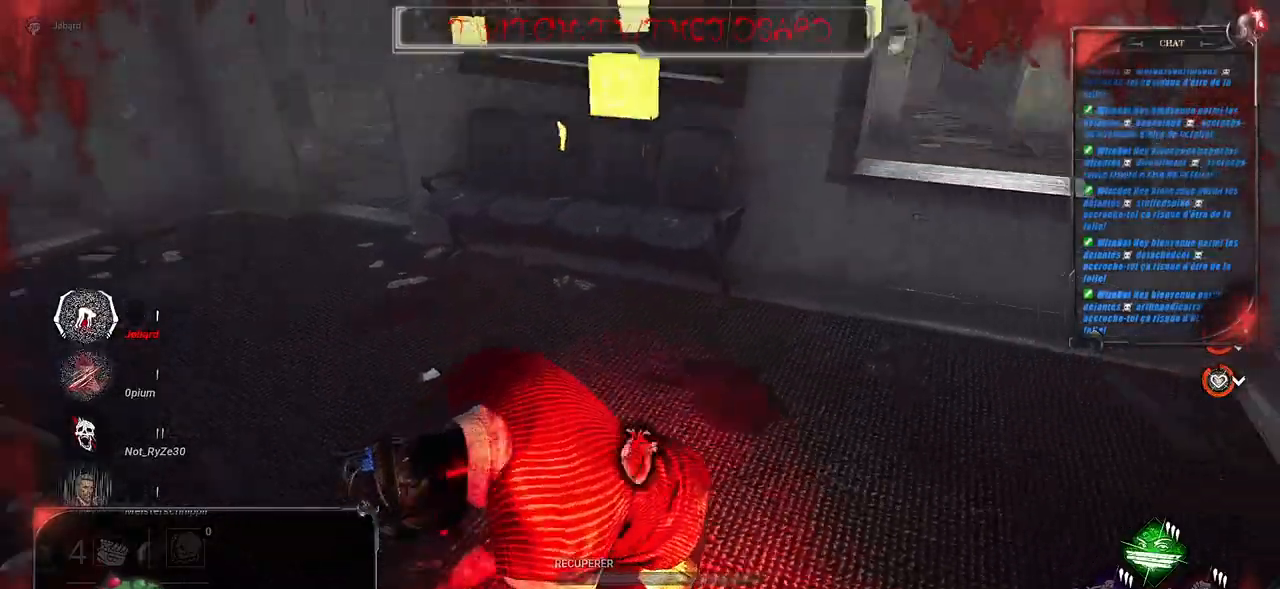
{"keys": [], "mouse": [], "events": []}
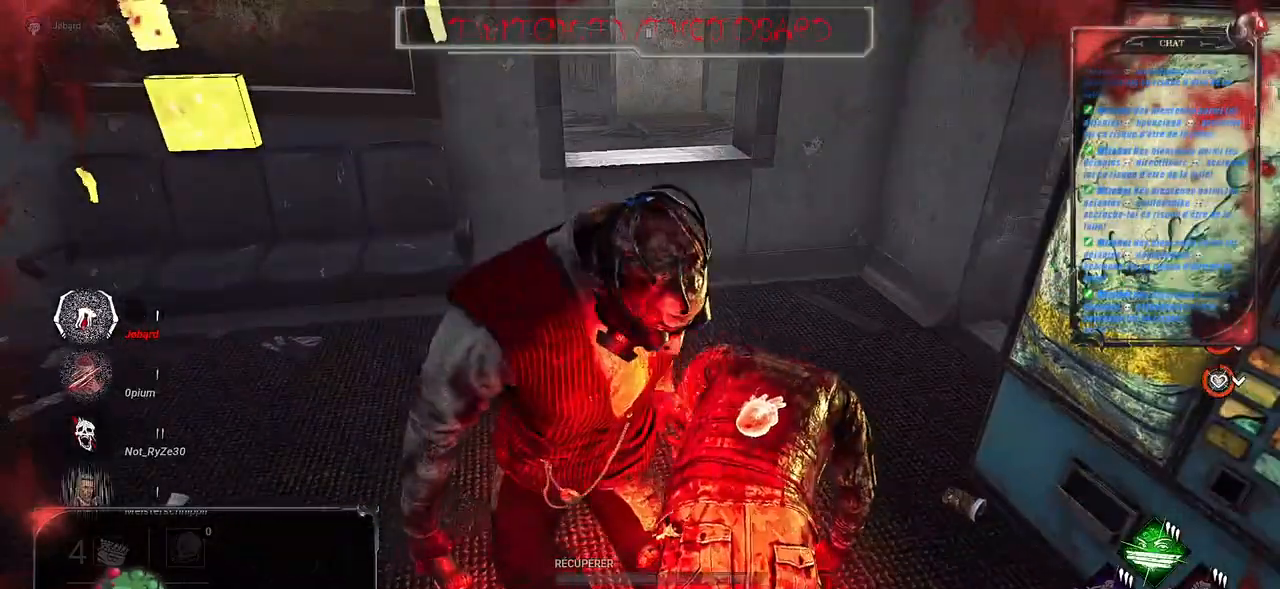
{"keys": [], "mouse": [], "events": []}
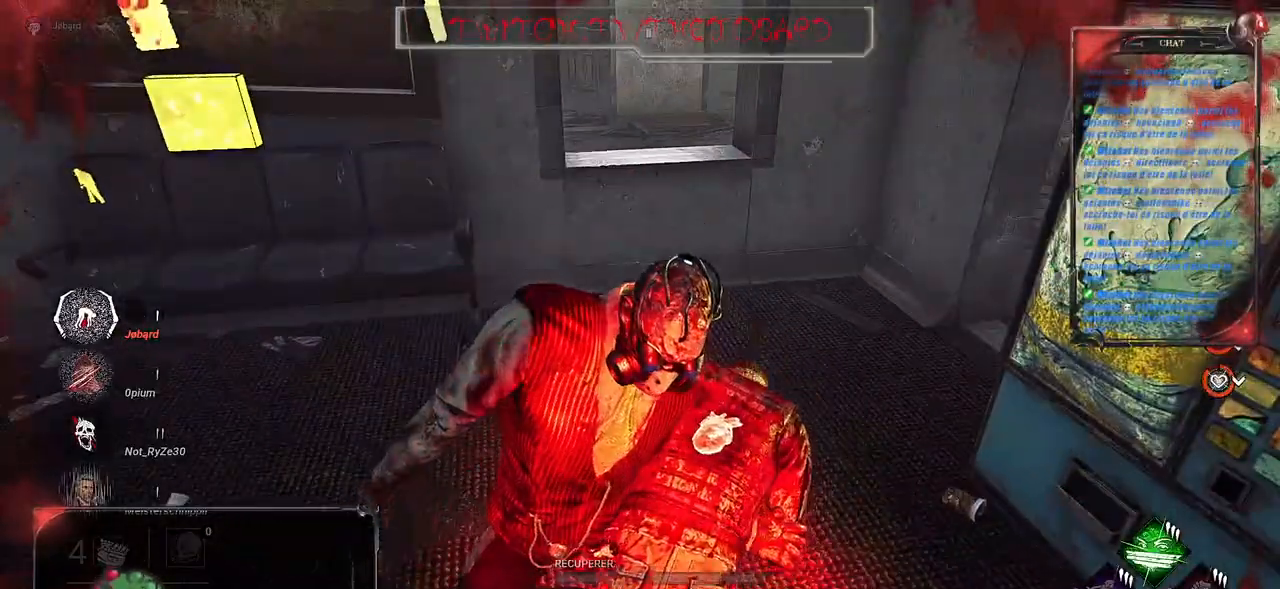
{"keys": [], "mouse": [], "events": []}
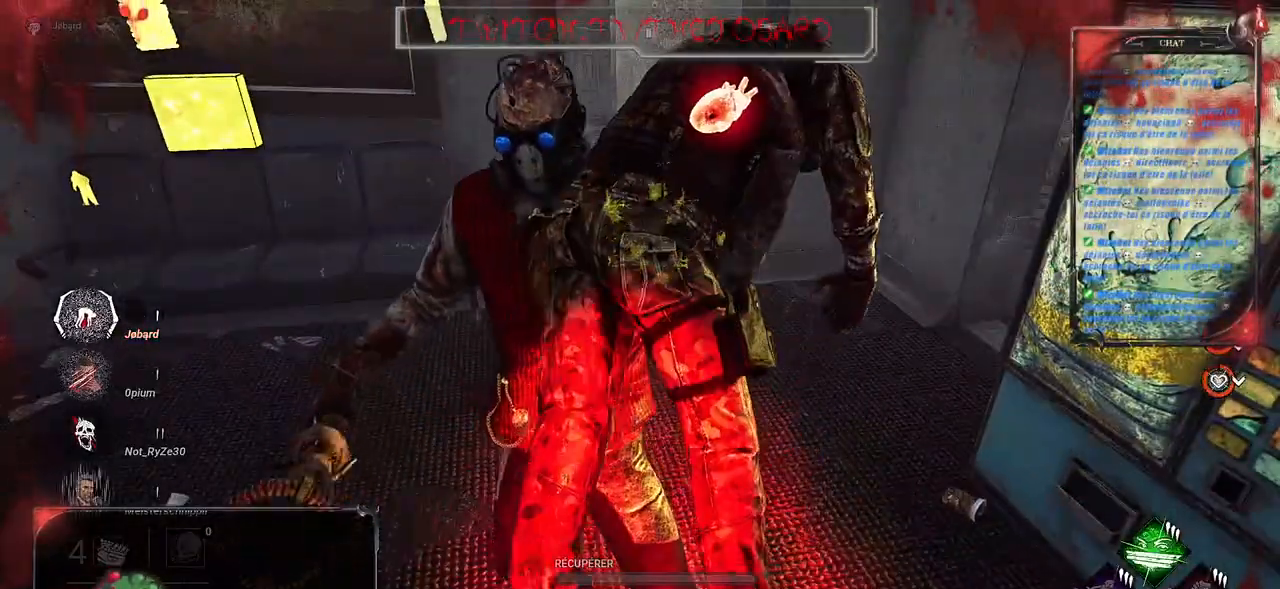
{"keys": [], "mouse": [], "events": []}
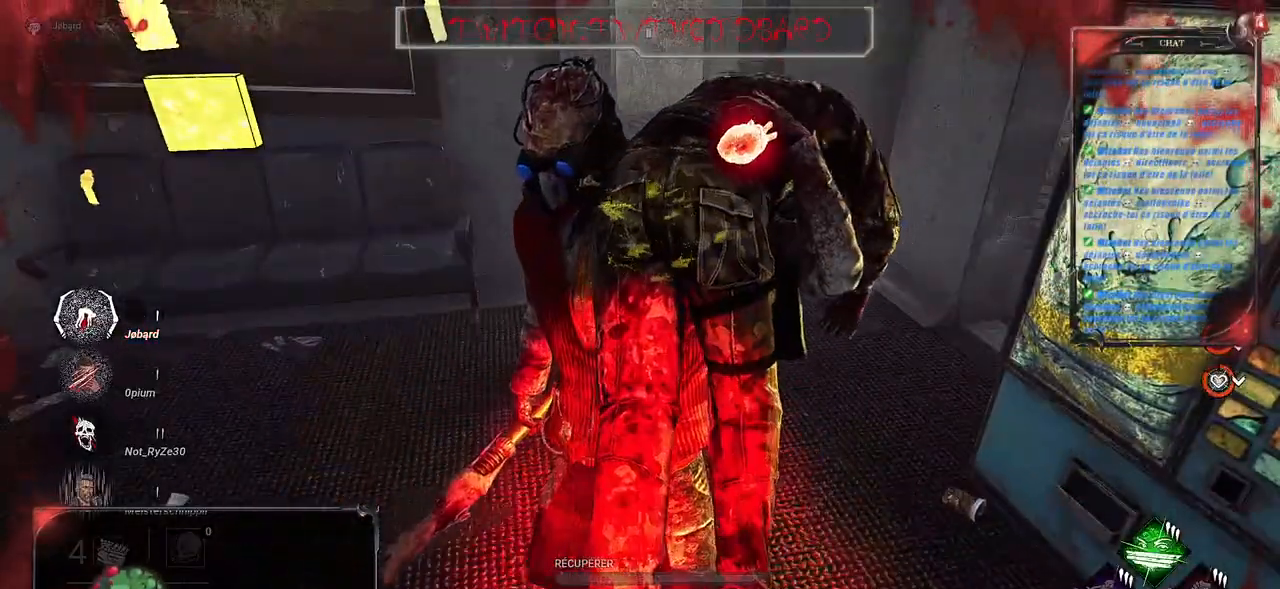
{"keys": [], "mouse": [], "events": []}
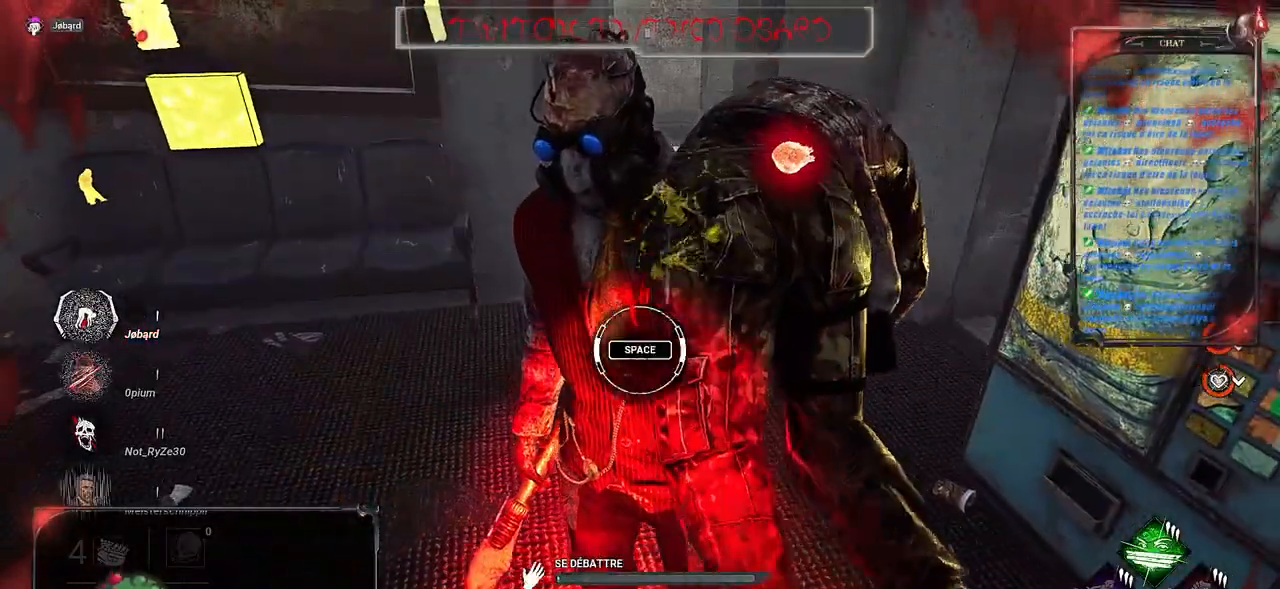
{"keys": ["space"], "mouse": [], "events": [[367, "space", "down"]]}
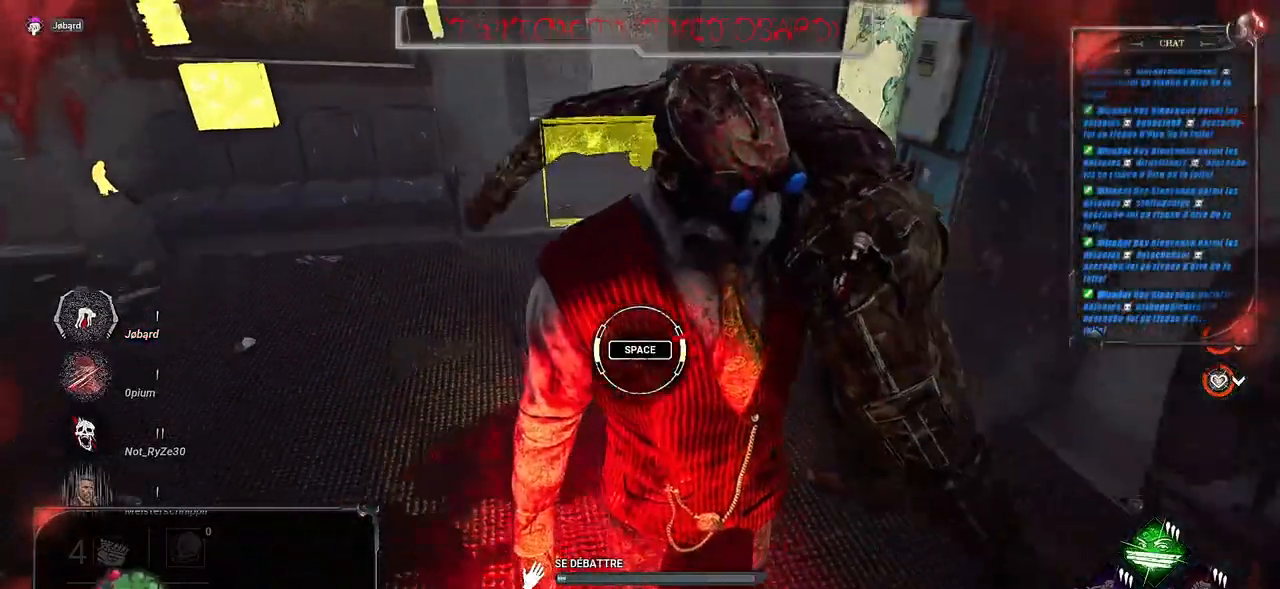
{"keys": [], "mouse": [], "events": [[33, "space", "up"]]}
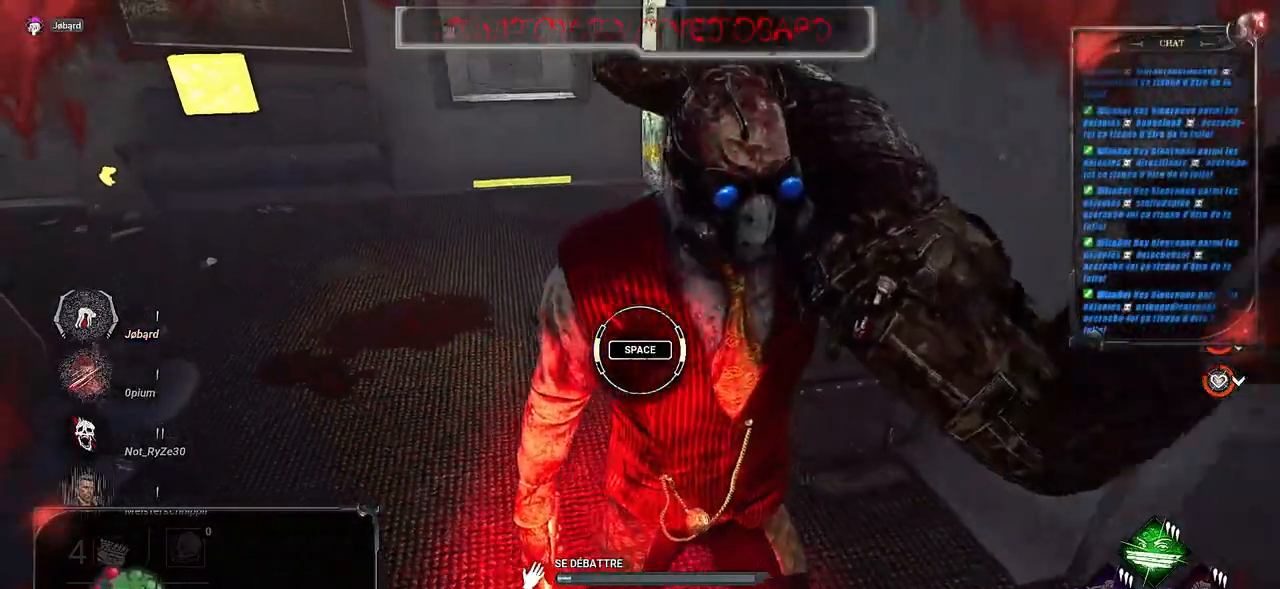
{"keys": [], "mouse": [], "events": [[133, "space", "down"], [283, "space", "up"]]}
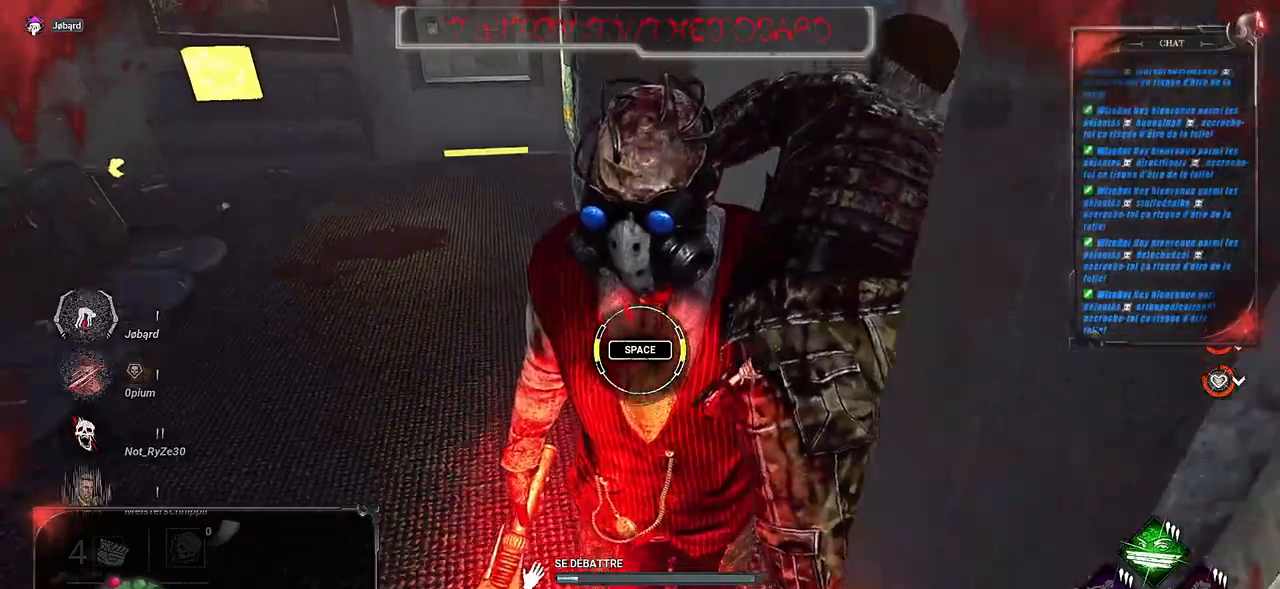
{"keys": ["space"], "mouse": [], "events": [[383, "space", "down"]]}
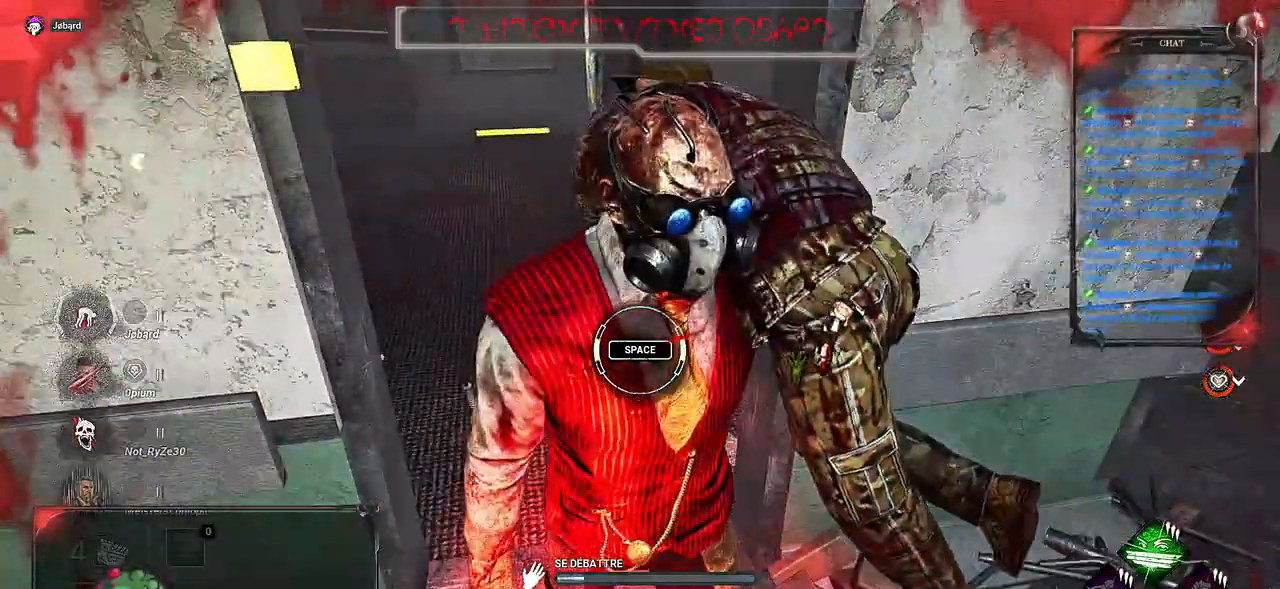
{"keys": [], "mouse": [], "events": [[33, "space", "up"]]}
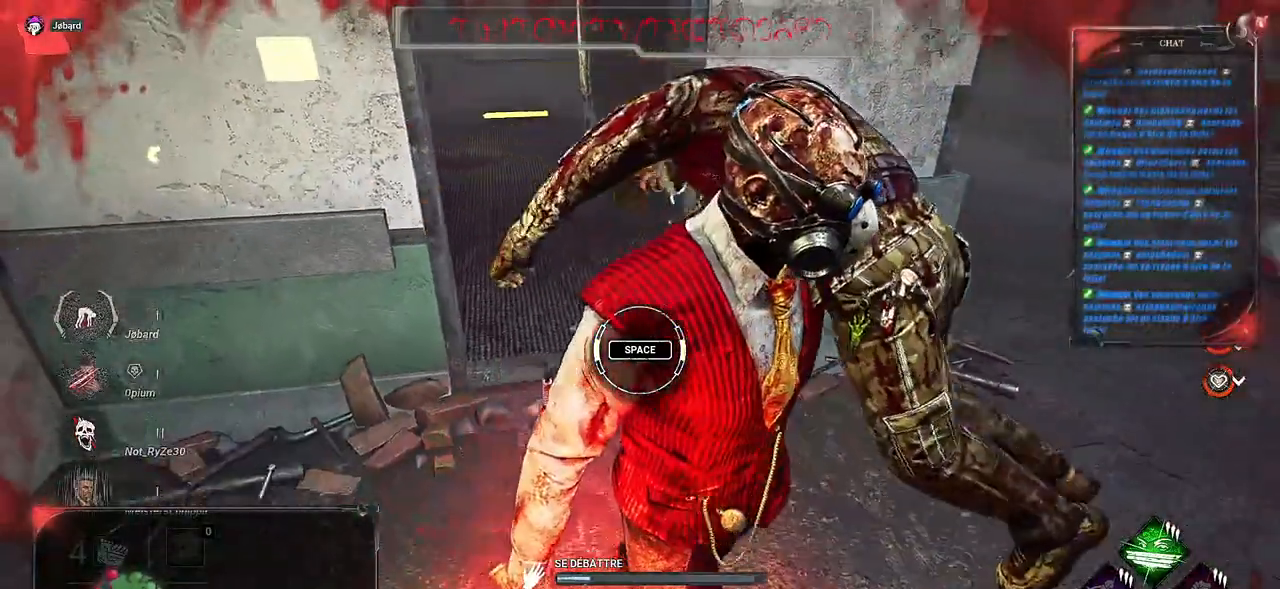
{"keys": [], "mouse": [], "events": [[117, "space", "down"], [283, "space", "up"]]}